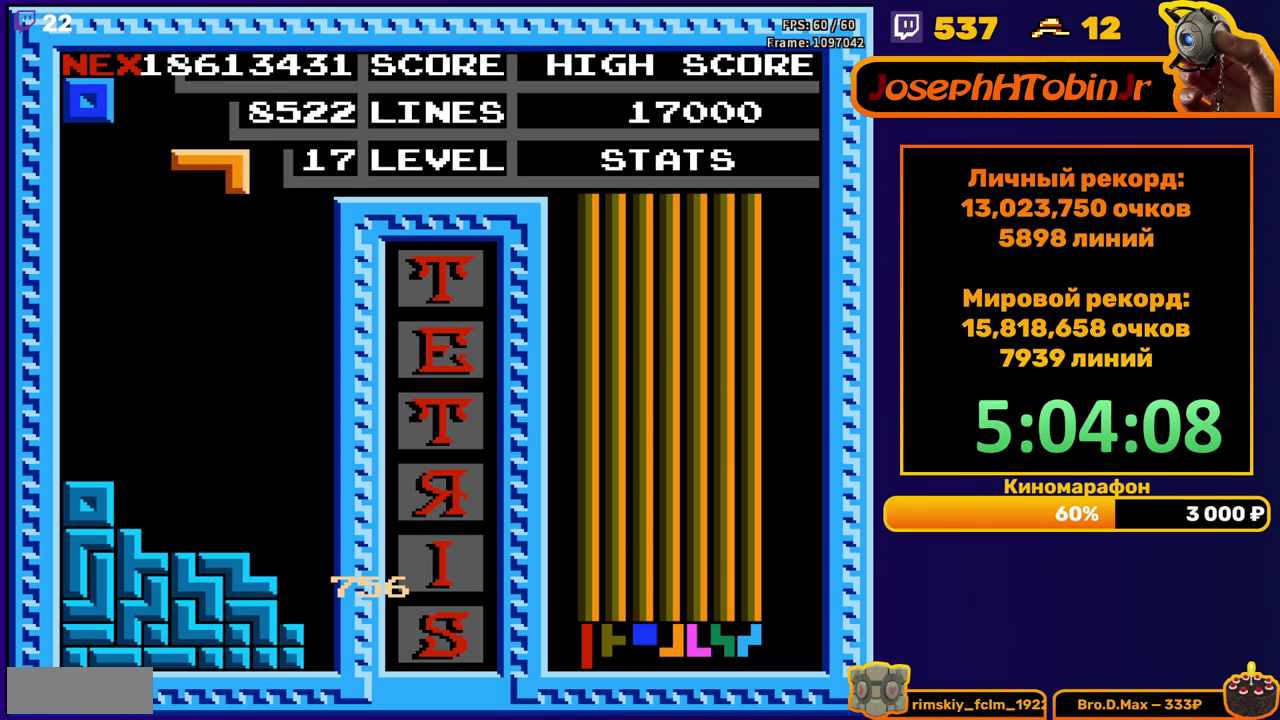
Gameplay with a controller (Nintendo layout); each line is a JSON object with the inputs held at the frame after it. "events" lists button and stick changes between this image and that frame as [ms after this image, input, new state], when the widget could be followed in between. Not read: L3 R3.
{"buttons": ["DPAD_DOWN"], "events": [[100, "A", "down"], [183, "A", "up"], [183, "DPAD_LEFT", "down"], [267, "A", "down"], [283, "DPAD_LEFT", "up"], [350, "A", "up"], [350, "DPAD_DOWN", "down"]]}
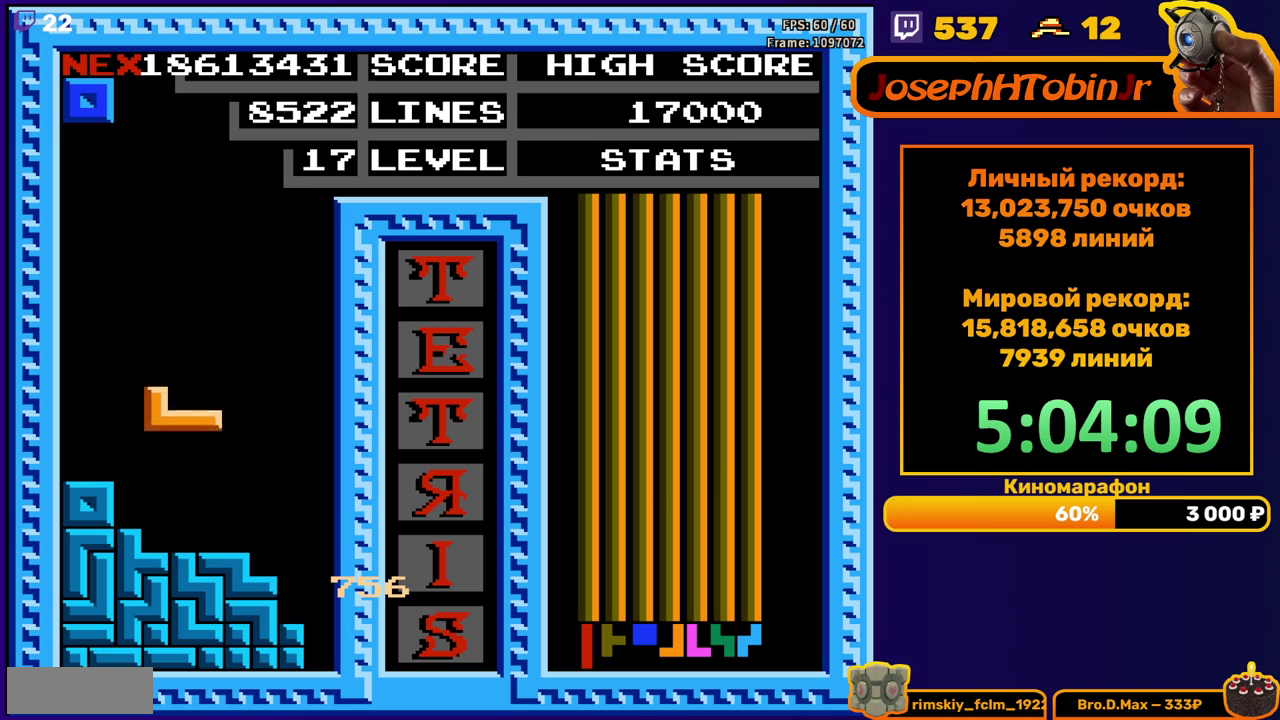
{"buttons": ["DPAD_LEFT"], "events": [[133, "DPAD_DOWN", "up"], [183, "DPAD_LEFT", "down"]]}
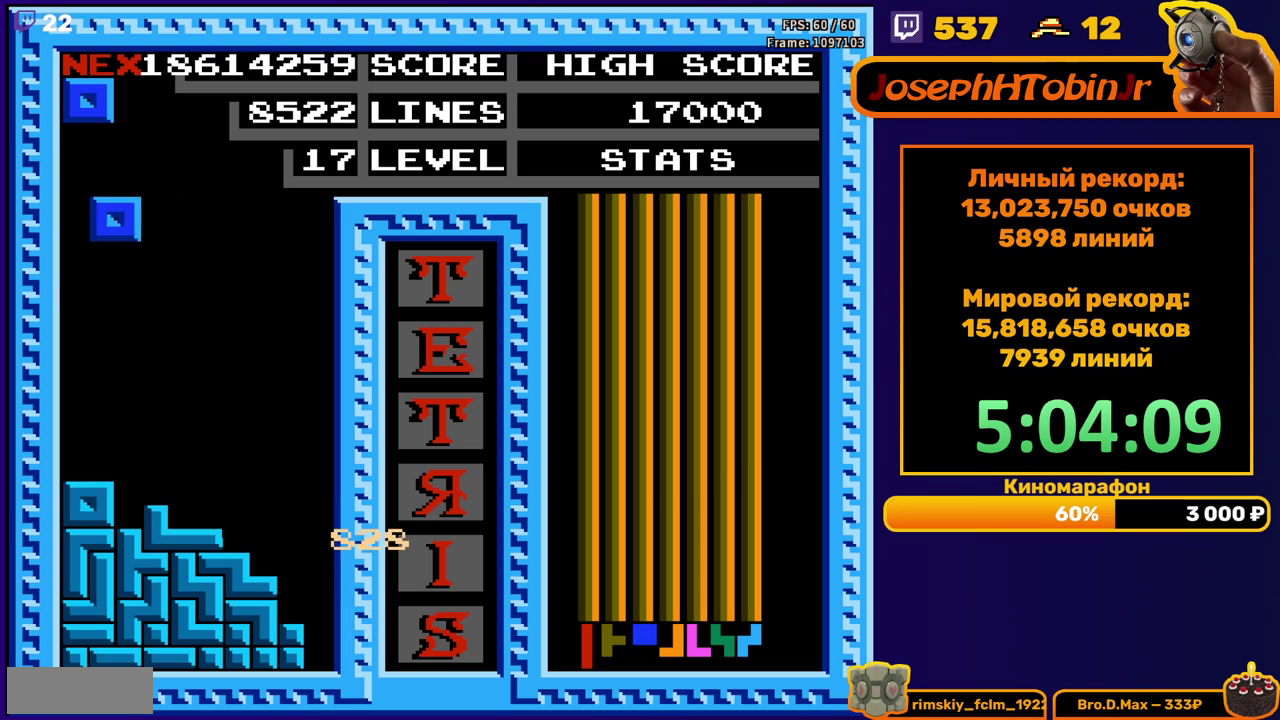
{"buttons": ["DPAD_LEFT"], "events": [[117, "DPAD_LEFT", "up"], [133, "DPAD_DOWN", "down"], [333, "DPAD_DOWN", "up"], [383, "DPAD_LEFT", "down"]]}
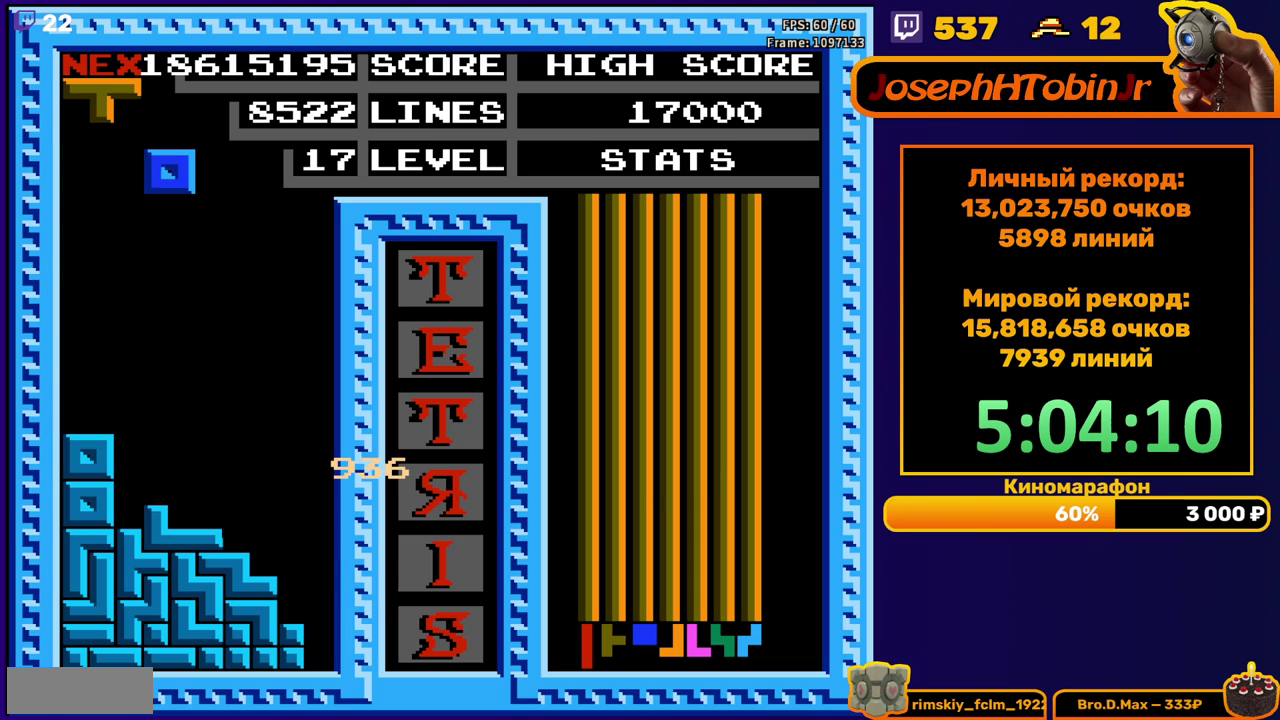
{"buttons": [], "events": [[317, "DPAD_DOWN", "down"], [317, "DPAD_LEFT", "up"], [500, "DPAD_DOWN", "up"]]}
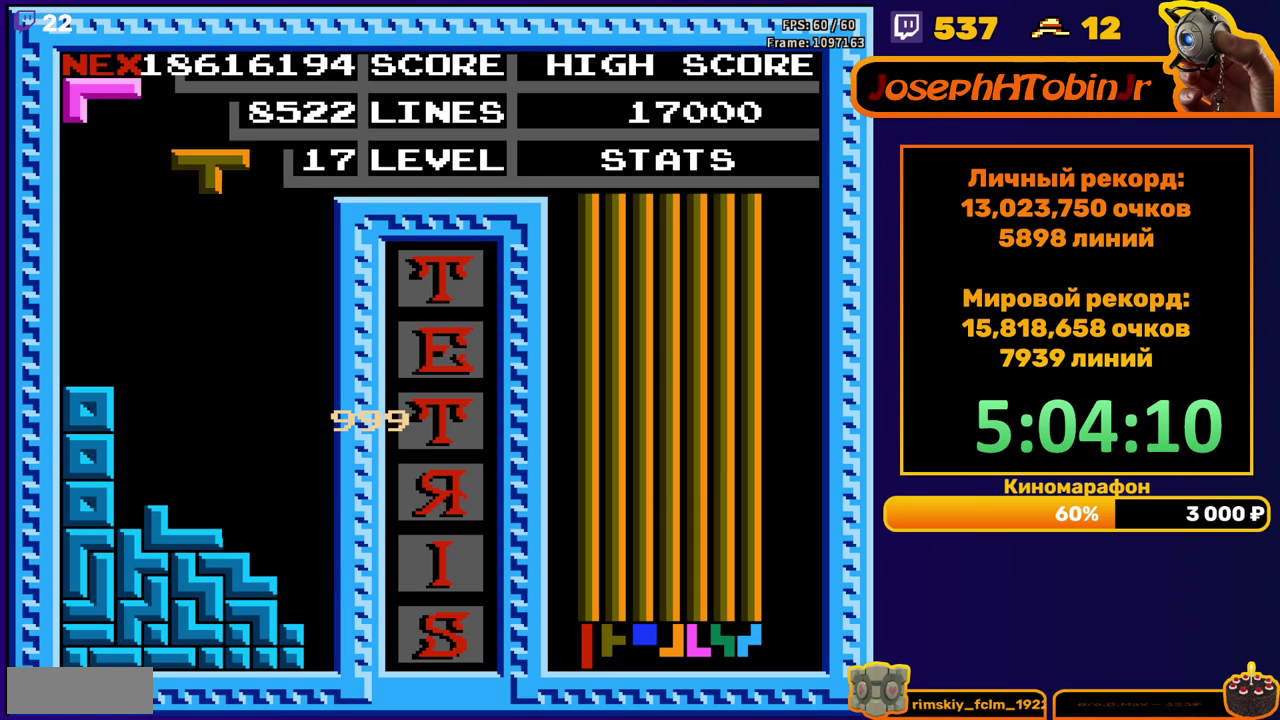
{"buttons": ["DPAD_DOWN"], "events": [[83, "DPAD_LEFT", "down"], [150, "B", "down"], [150, "DPAD_LEFT", "up"], [217, "DPAD_LEFT", "down"], [267, "B", "up"], [283, "DPAD_LEFT", "up"], [367, "DPAD_DOWN", "down"]]}
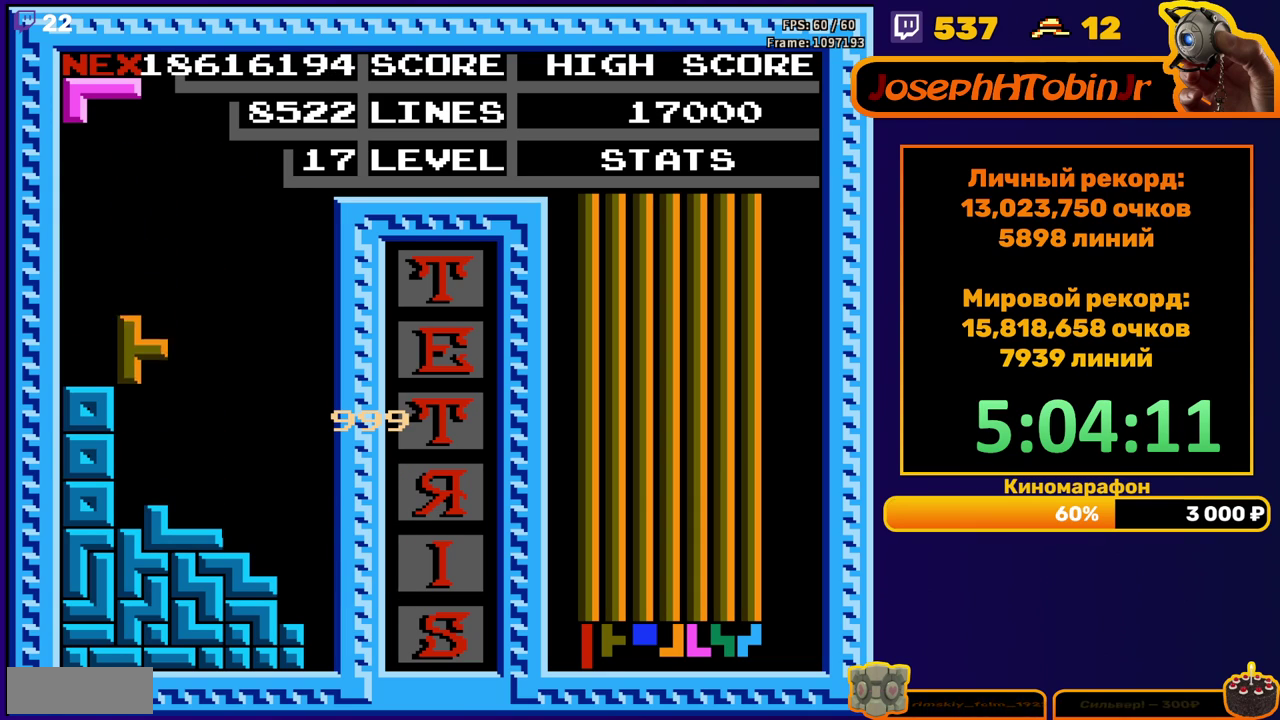
{"buttons": ["DPAD_RIGHT"], "events": [[150, "DPAD_DOWN", "up"], [233, "DPAD_RIGHT", "down"], [267, "A", "down"], [333, "A", "up"]]}
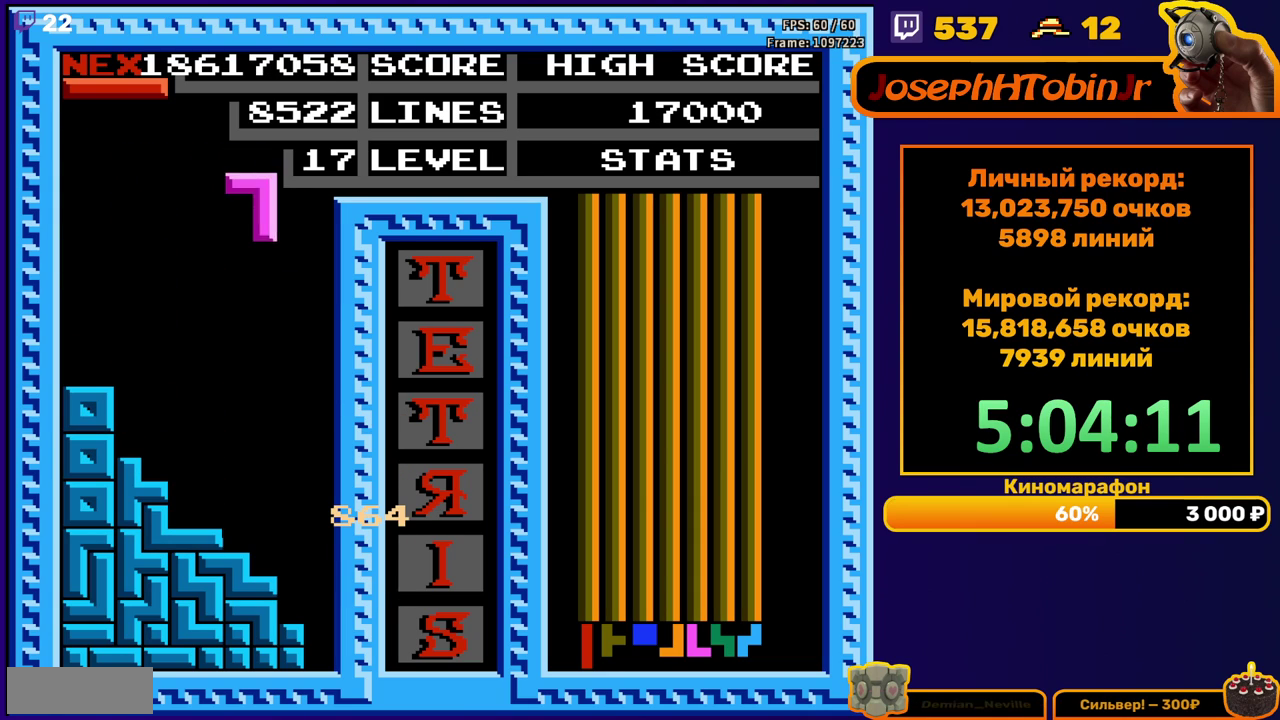
{"buttons": ["DPAD_RIGHT"], "events": [[33, "DPAD_RIGHT", "up"], [133, "DPAD_DOWN", "down"], [417, "DPAD_DOWN", "up"], [500, "DPAD_RIGHT", "down"]]}
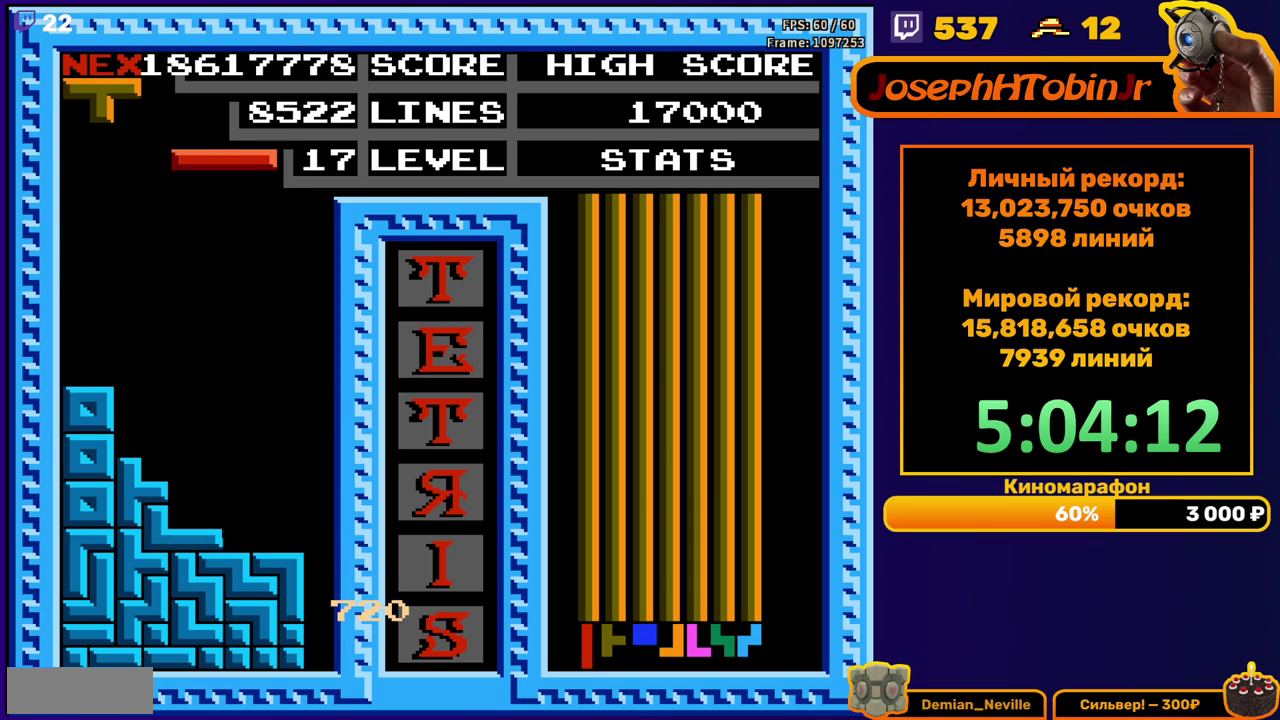
{"buttons": ["DPAD_DOWN"], "events": [[17, "A", "down"], [100, "A", "up"], [450, "DPAD_RIGHT", "up"], [483, "DPAD_DOWN", "down"]]}
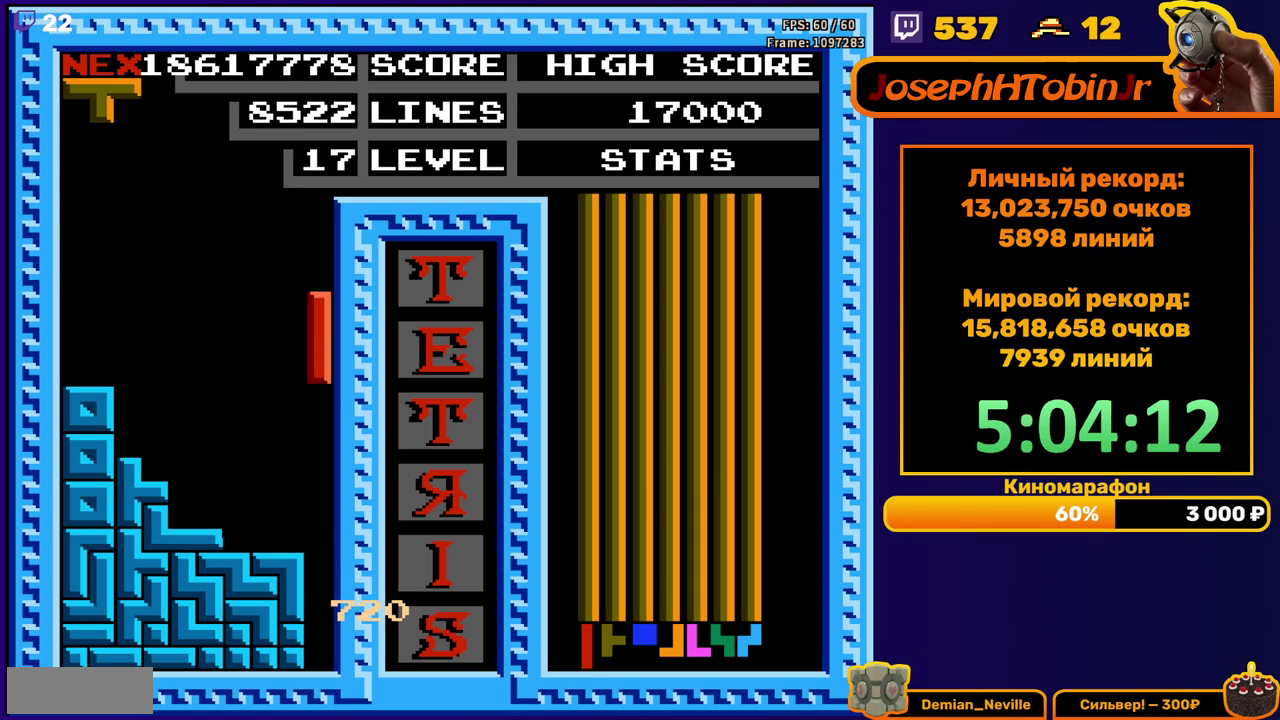
{"buttons": [], "events": [[333, "DPAD_DOWN", "up"]]}
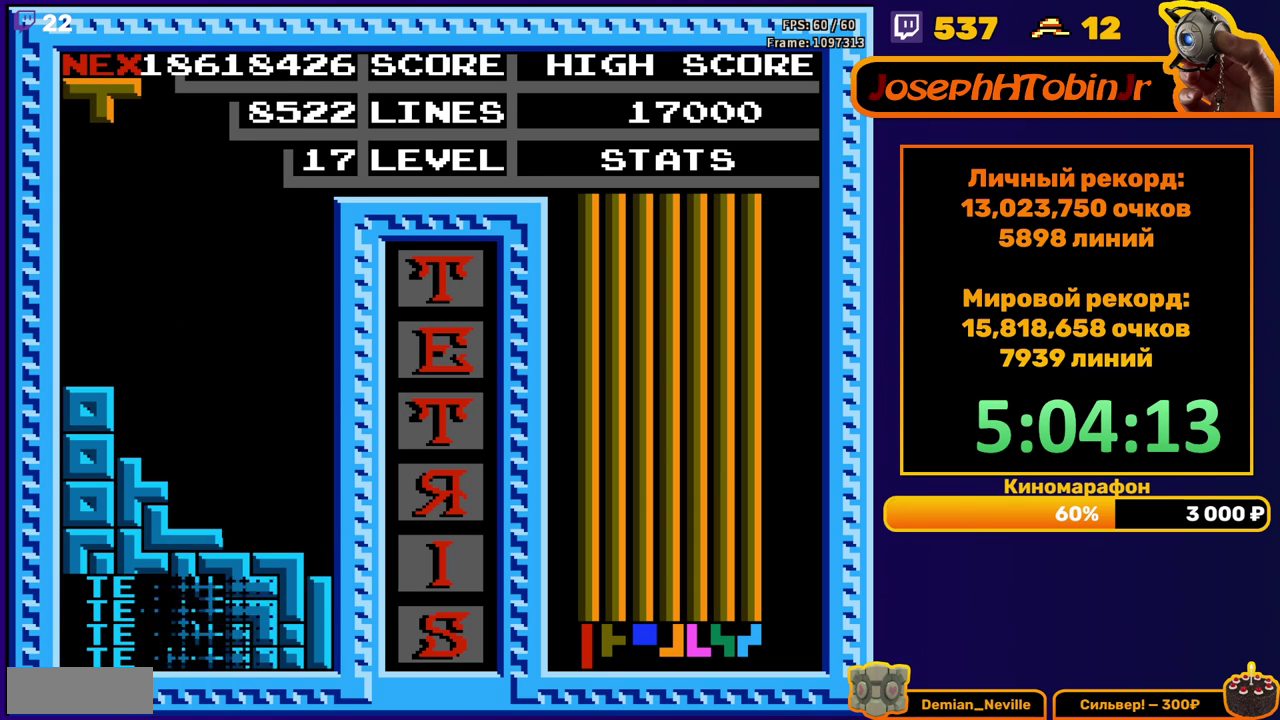
{"buttons": ["A", "DPAD_RIGHT"], "events": [[300, "DPAD_RIGHT", "down"], [333, "A", "down"], [367, "DPAD_RIGHT", "up"], [400, "A", "up"], [450, "DPAD_RIGHT", "down"], [483, "A", "down"]]}
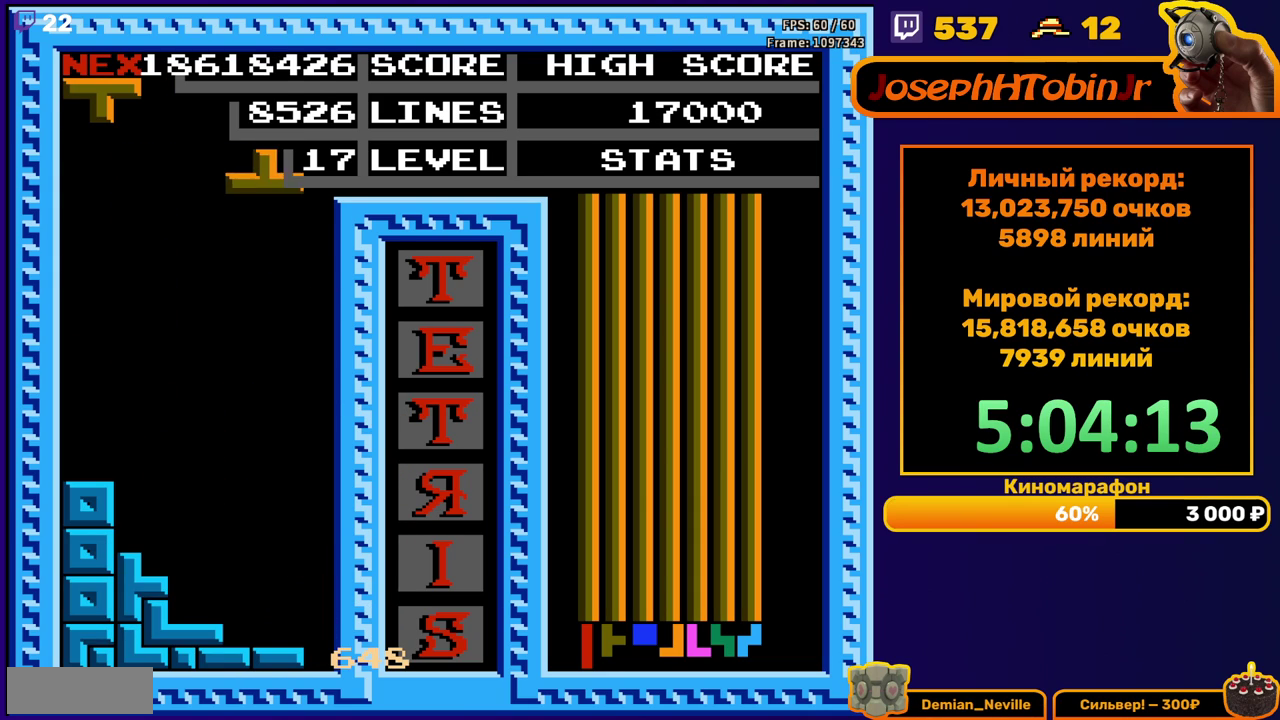
{"buttons": ["DPAD_DOWN"], "events": [[33, "DPAD_RIGHT", "up"], [67, "A", "up"], [167, "DPAD_DOWN", "down"]]}
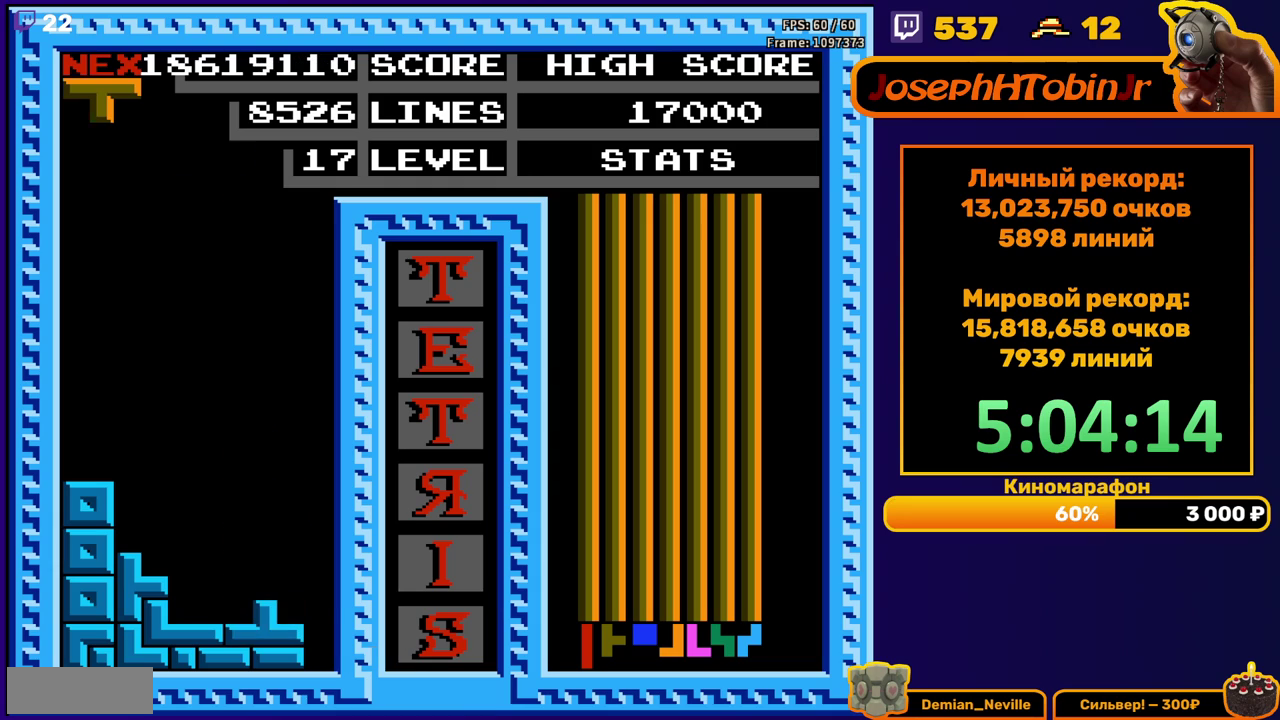
{"buttons": ["DPAD_DOWN"], "events": [[17, "DPAD_DOWN", "up"], [83, "DPAD_RIGHT", "down"], [117, "A", "down"], [200, "A", "up"], [400, "DPAD_RIGHT", "up"], [500, "DPAD_DOWN", "down"]]}
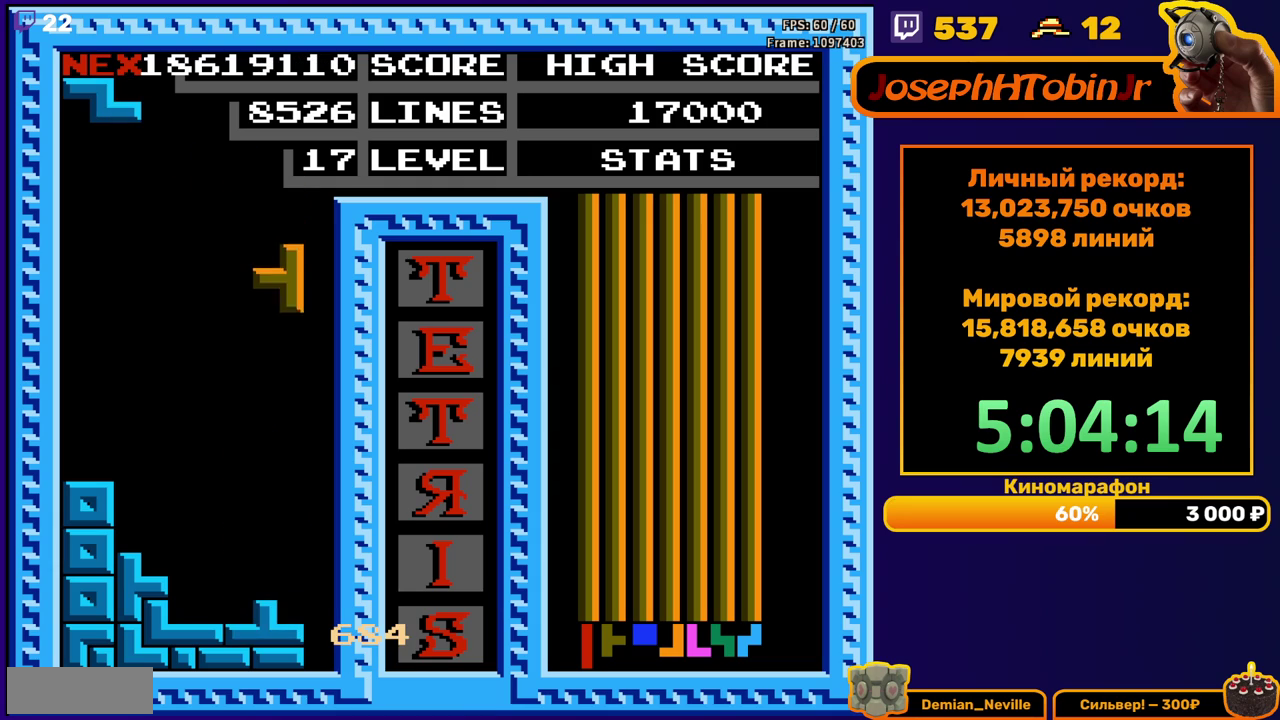
{"buttons": ["DPAD_RIGHT"], "events": [[283, "DPAD_DOWN", "up"], [383, "DPAD_RIGHT", "down"], [417, "A", "down"], [500, "A", "up"]]}
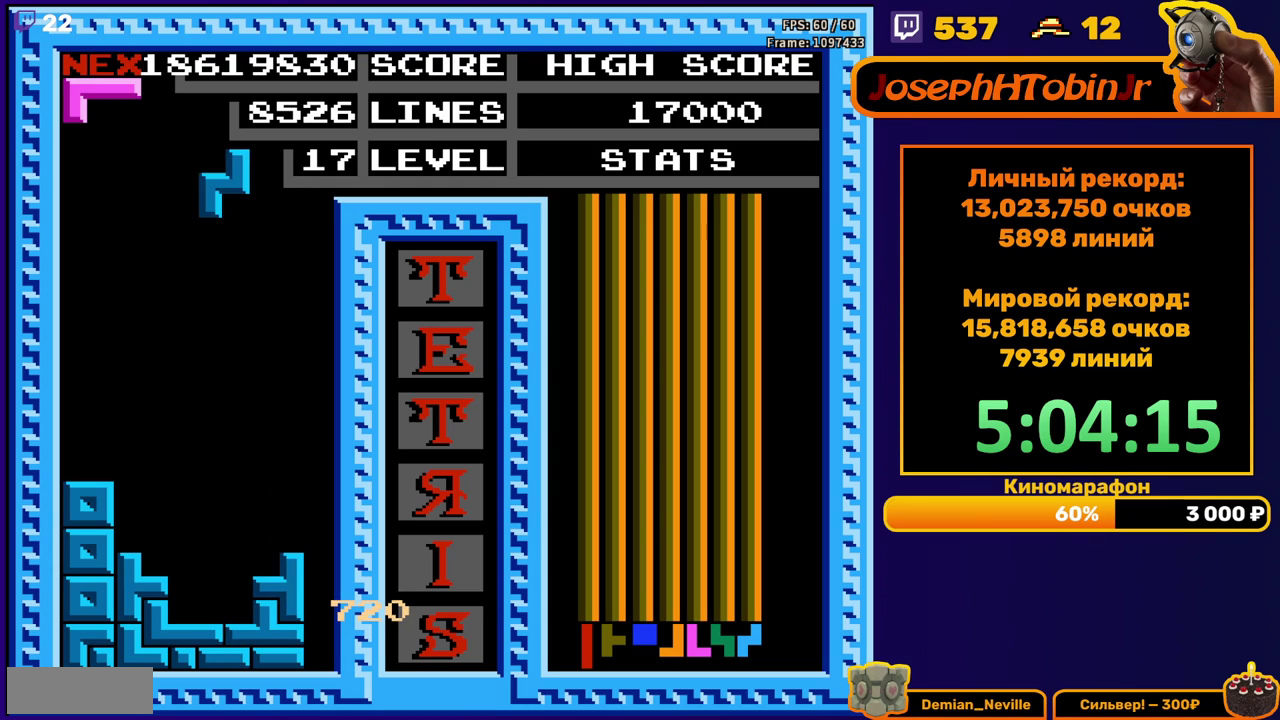
{"buttons": ["DPAD_DOWN"], "events": [[183, "DPAD_RIGHT", "up"], [333, "DPAD_DOWN", "down"]]}
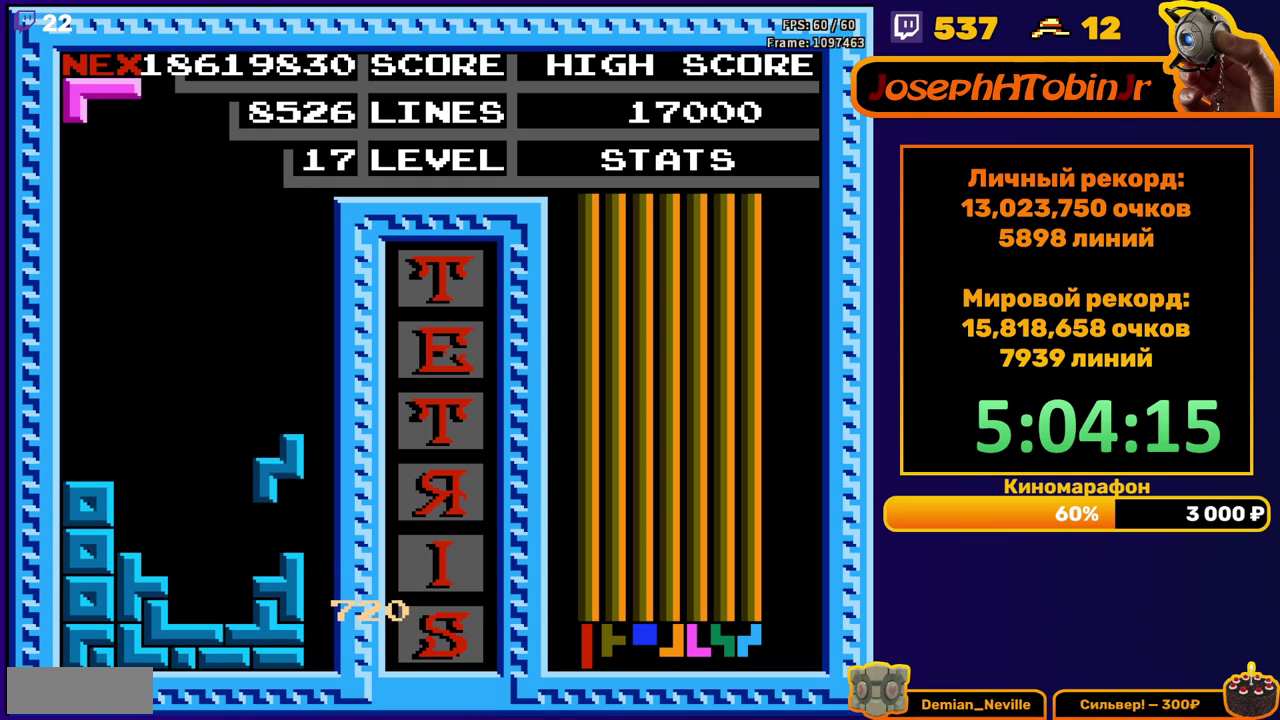
{"buttons": ["DPAD_DOWN"], "events": [[100, "DPAD_DOWN", "up"], [167, "A", "down"], [233, "DPAD_DOWN", "down"], [250, "A", "up"], [317, "A", "down"], [433, "A", "up"]]}
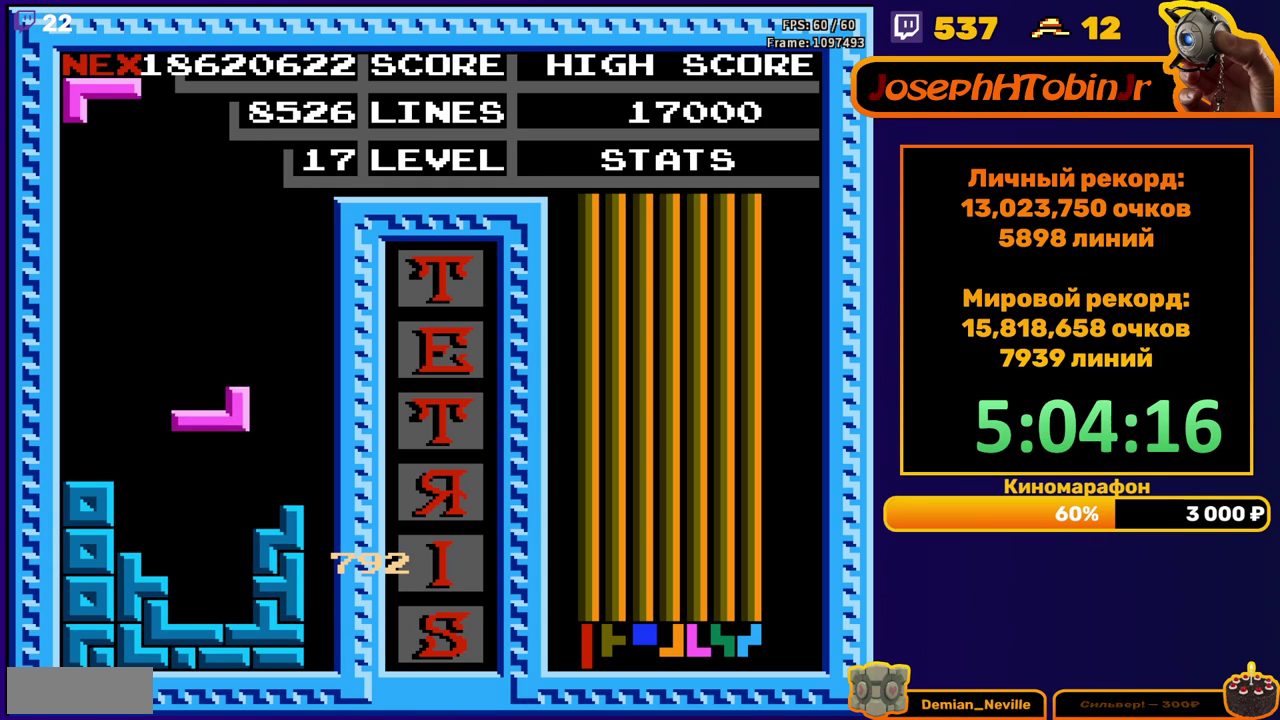
{"buttons": ["DPAD_DOWN"], "events": [[167, "DPAD_DOWN", "up"], [383, "B", "down"], [400, "DPAD_DOWN", "down"], [500, "B", "up"]]}
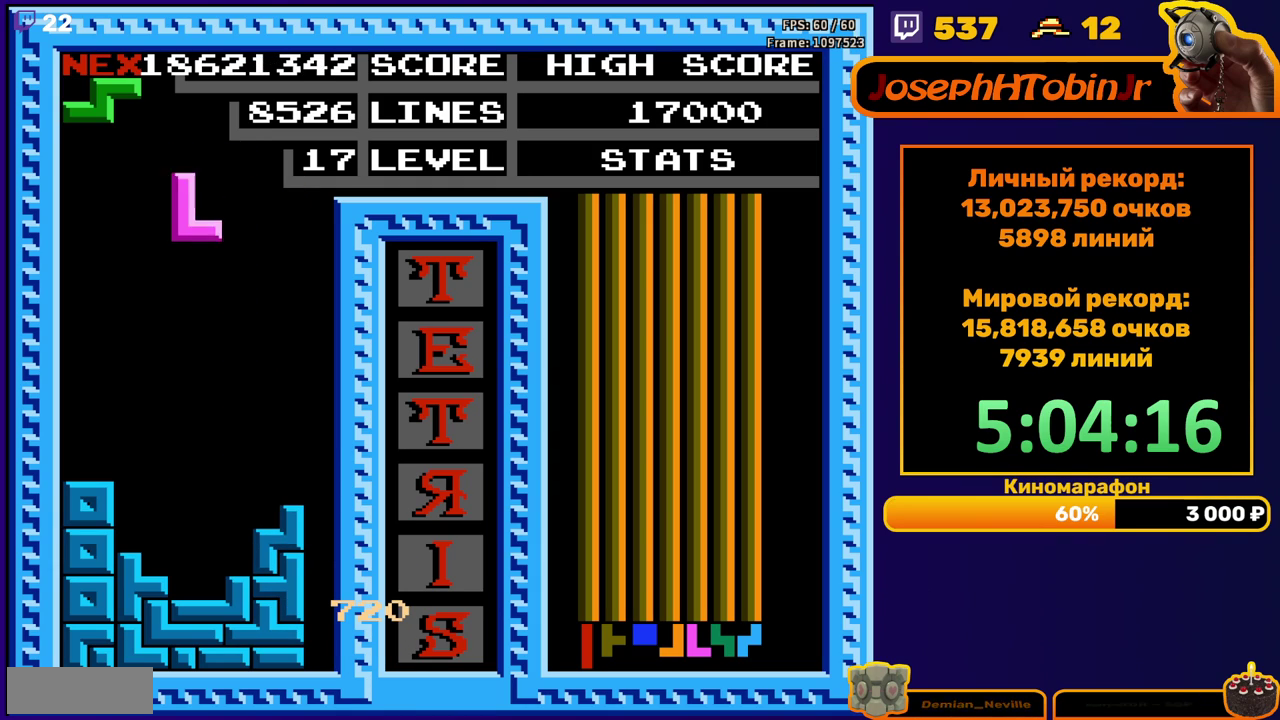
{"buttons": [], "events": [[300, "DPAD_DOWN", "up"], [383, "A", "down"], [383, "DPAD_LEFT", "down"], [467, "DPAD_LEFT", "up"], [483, "A", "up"]]}
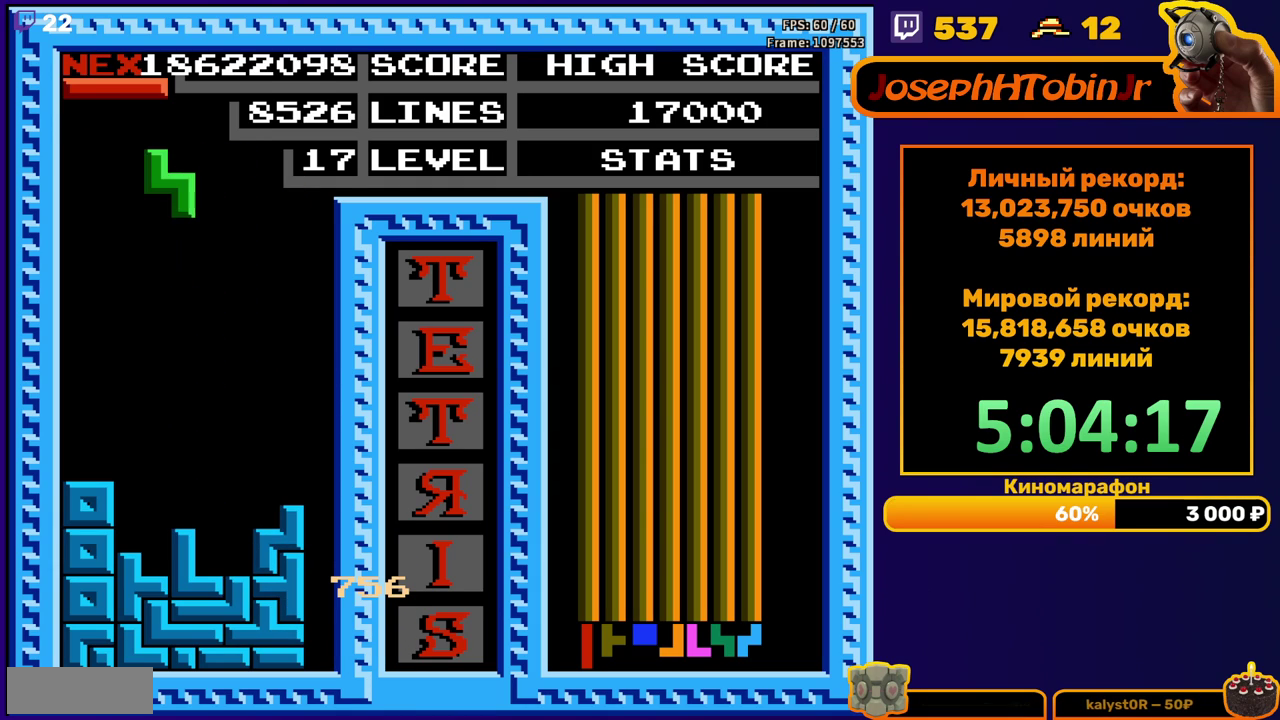
{"buttons": [], "events": [[17, "DPAD_LEFT", "down"], [100, "DPAD_LEFT", "up"], [183, "DPAD_DOWN", "down"], [483, "DPAD_DOWN", "up"]]}
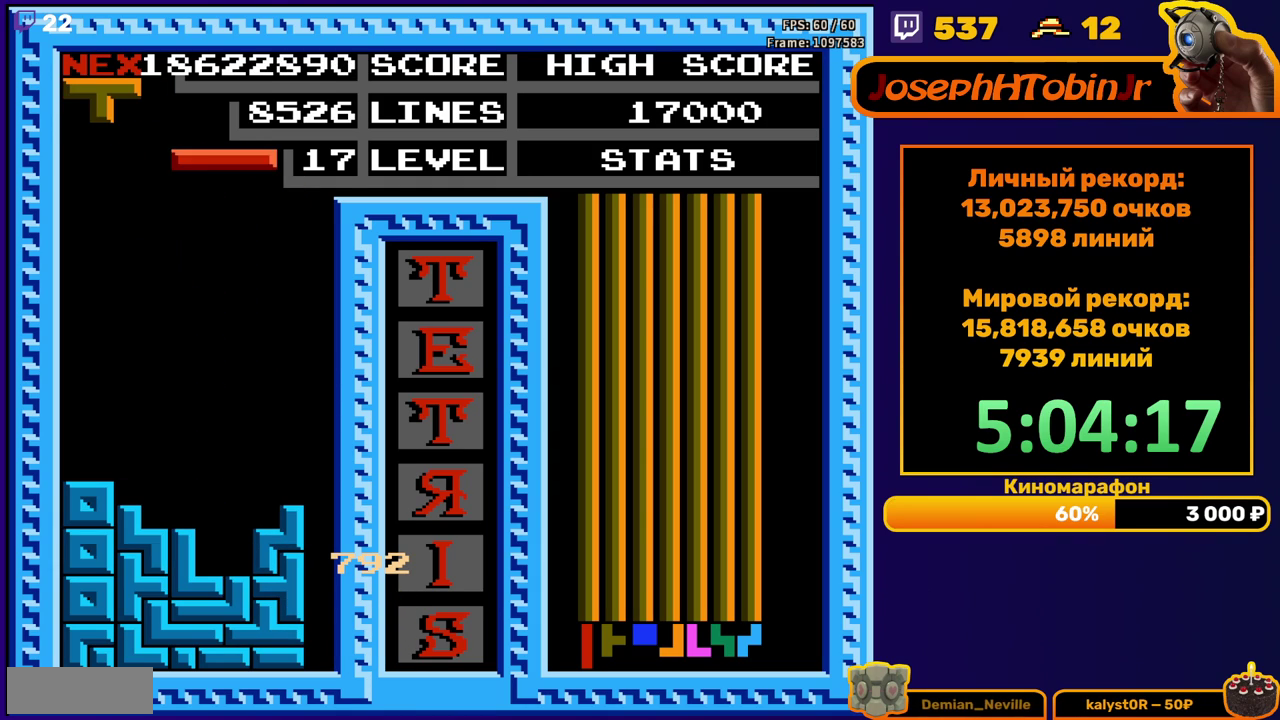
{"buttons": ["DPAD_RIGHT"], "events": [[67, "DPAD_RIGHT", "down"], [117, "A", "down"], [200, "A", "up"]]}
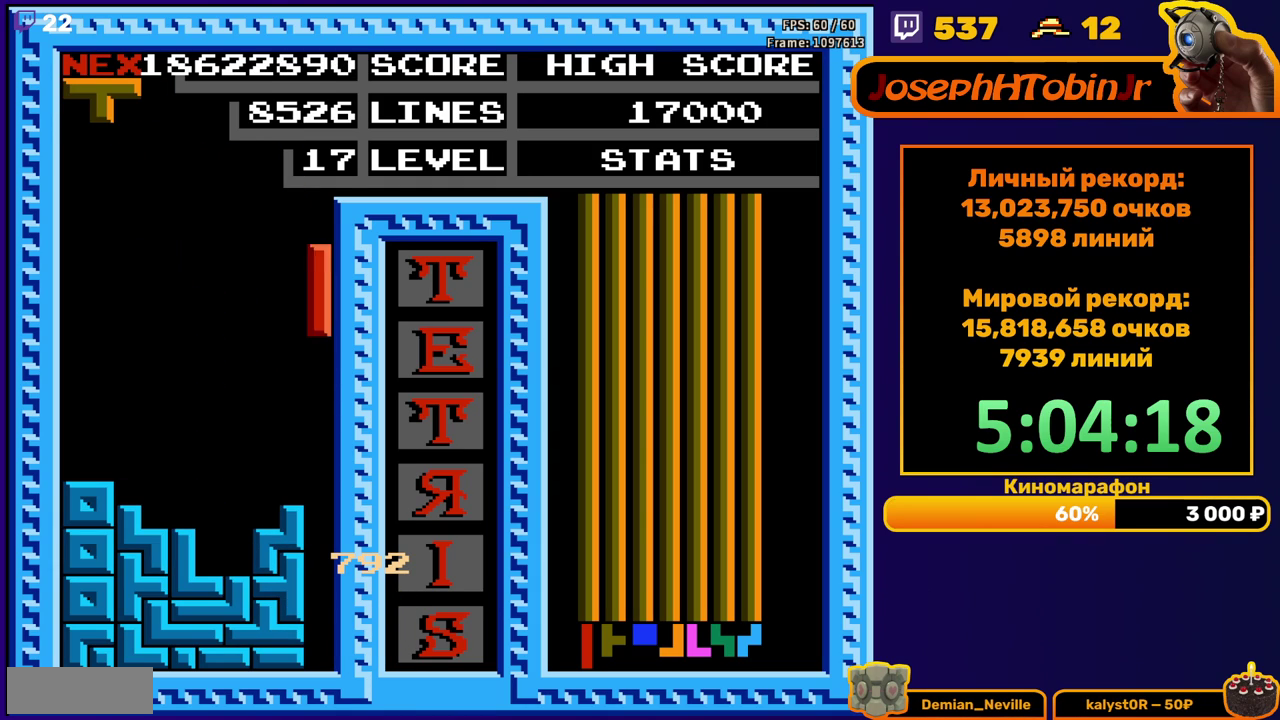
{"buttons": [], "events": [[17, "DPAD_RIGHT", "up"], [33, "DPAD_DOWN", "down"], [383, "DPAD_DOWN", "up"]]}
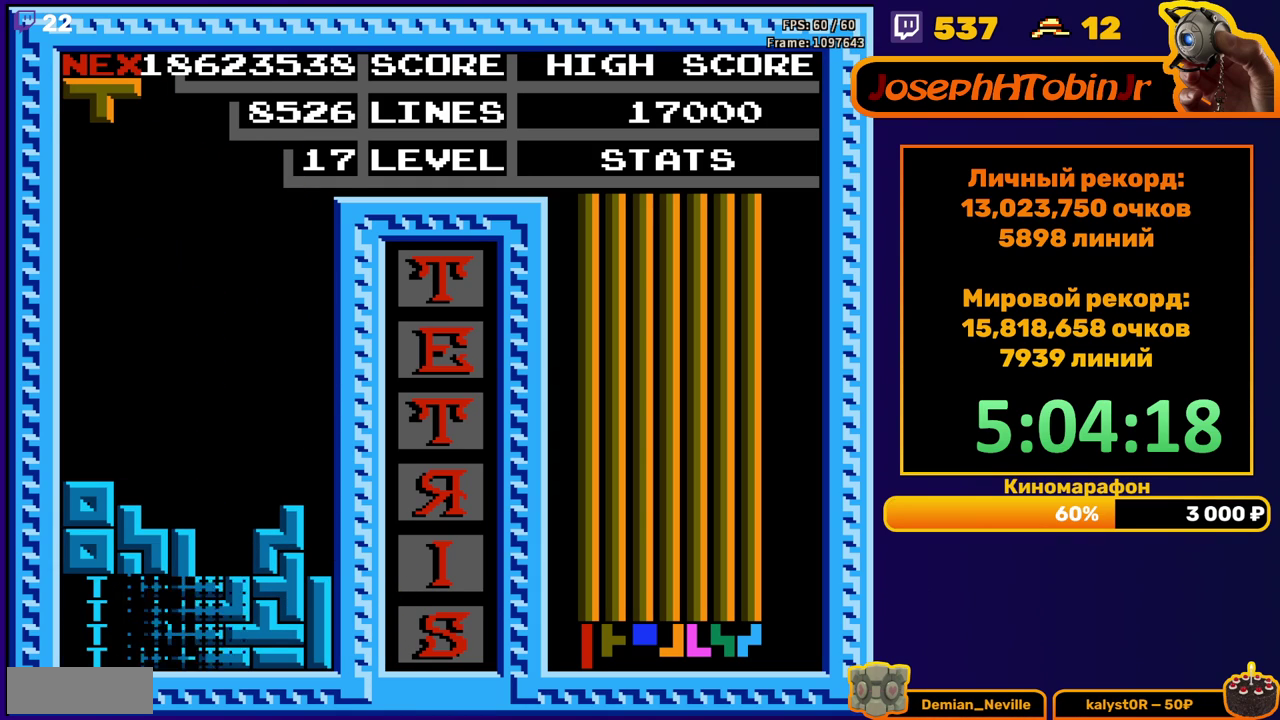
{"buttons": [], "events": [[383, "DPAD_LEFT", "down"], [450, "DPAD_LEFT", "up"]]}
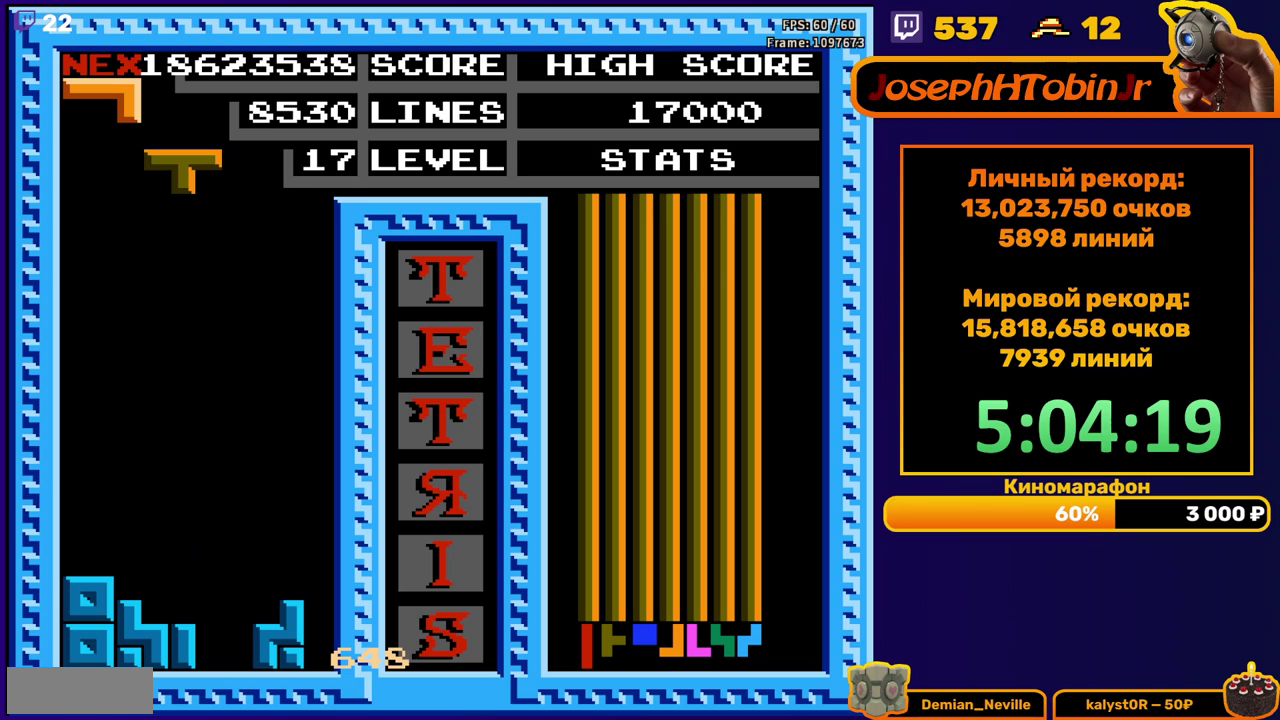
{"buttons": ["DPAD_DOWN"], "events": [[17, "DPAD_LEFT", "down"], [50, "A", "down"], [83, "DPAD_LEFT", "up"], [150, "A", "up"], [167, "DPAD_DOWN", "down"]]}
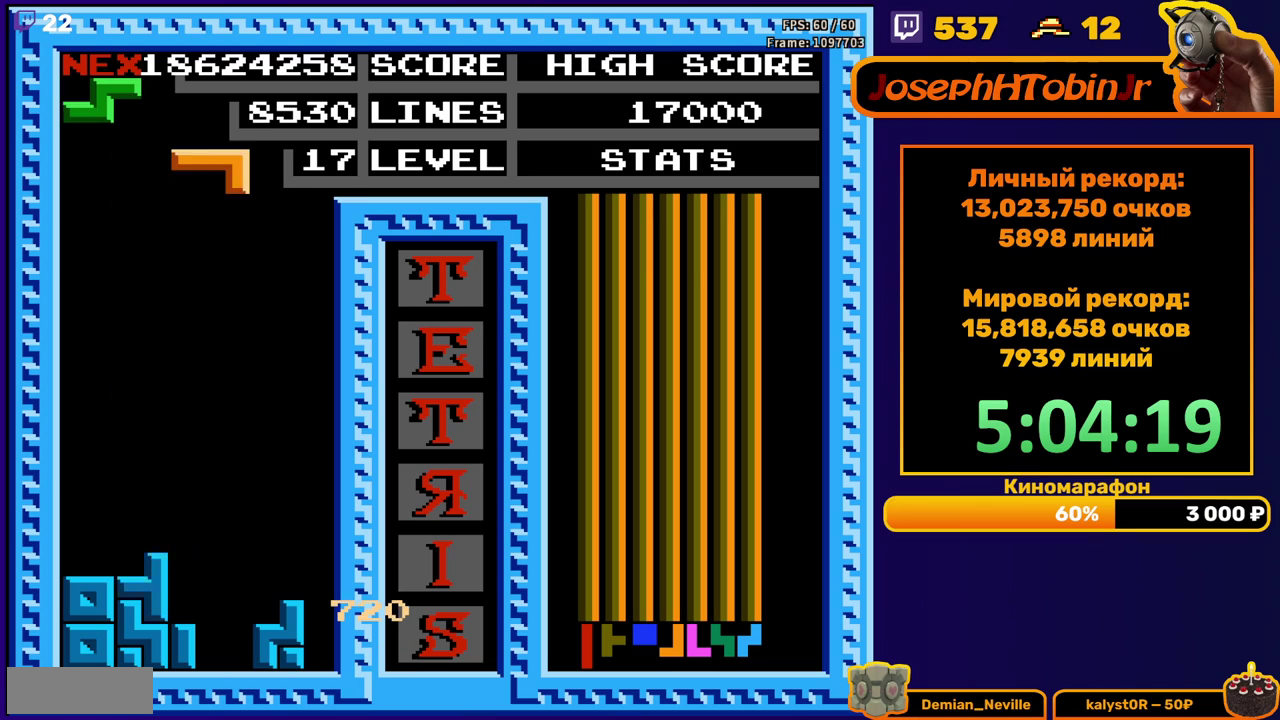
{"buttons": ["DPAD_DOWN"], "events": [[17, "DPAD_DOWN", "up"], [117, "DPAD_RIGHT", "down"], [183, "DPAD_RIGHT", "up"], [333, "DPAD_DOWN", "down"], [350, "A", "down"], [450, "A", "up"]]}
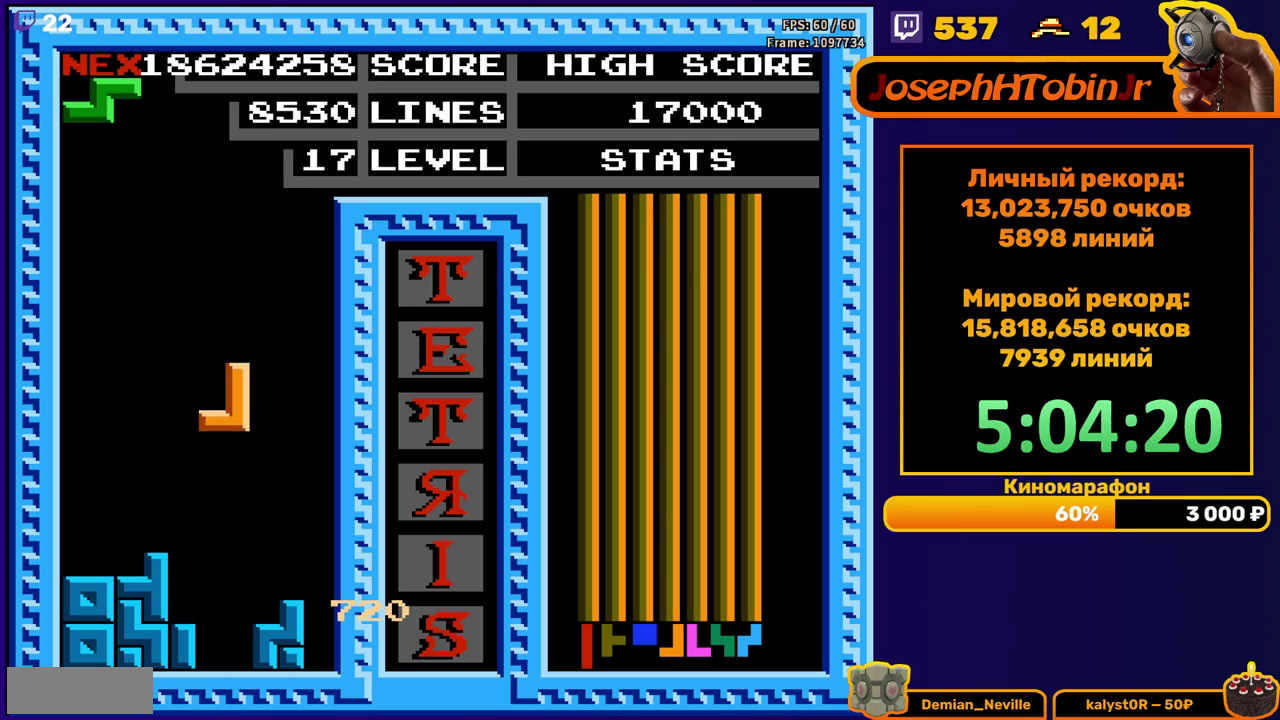
{"buttons": ["DPAD_DOWN"], "events": [[250, "DPAD_DOWN", "up"], [317, "A", "down"], [333, "DPAD_DOWN", "down"], [383, "A", "up"]]}
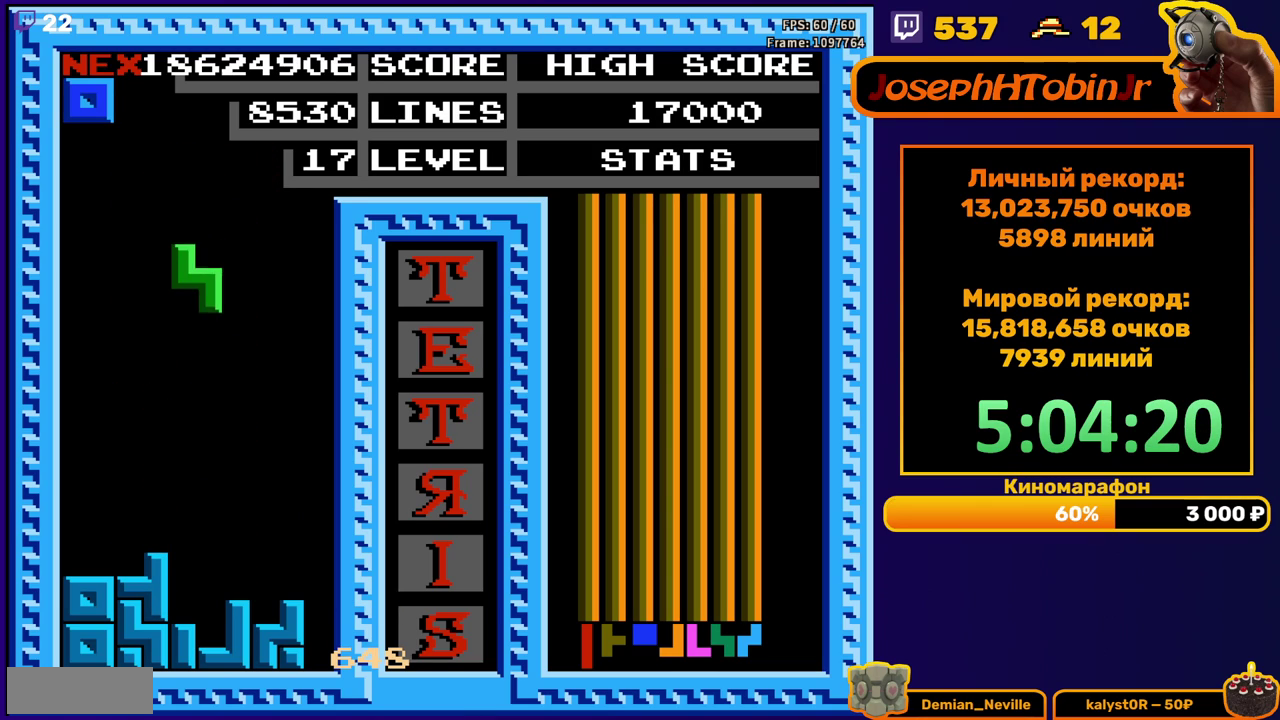
{"buttons": ["DPAD_LEFT"], "events": [[250, "DPAD_DOWN", "up"], [317, "DPAD_LEFT", "down"]]}
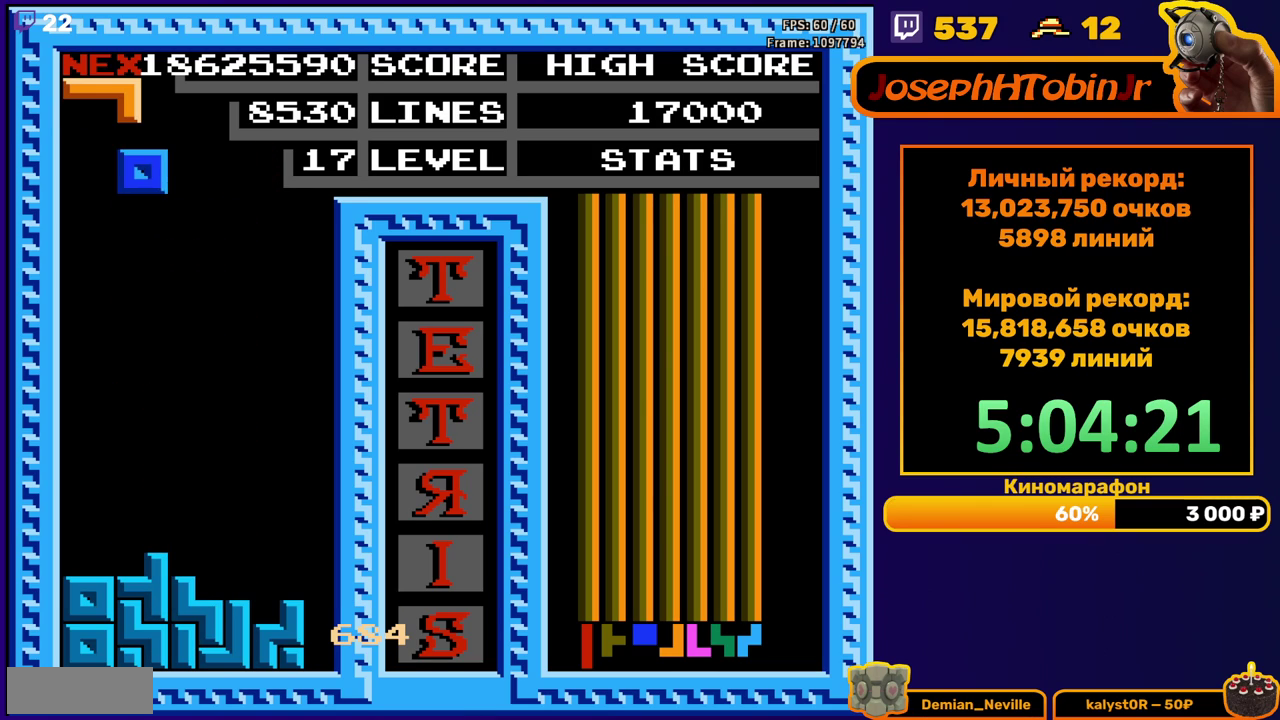
{"buttons": [], "events": [[283, "DPAD_LEFT", "up"], [450, "DPAD_RIGHT", "down"], [500, "DPAD_RIGHT", "up"]]}
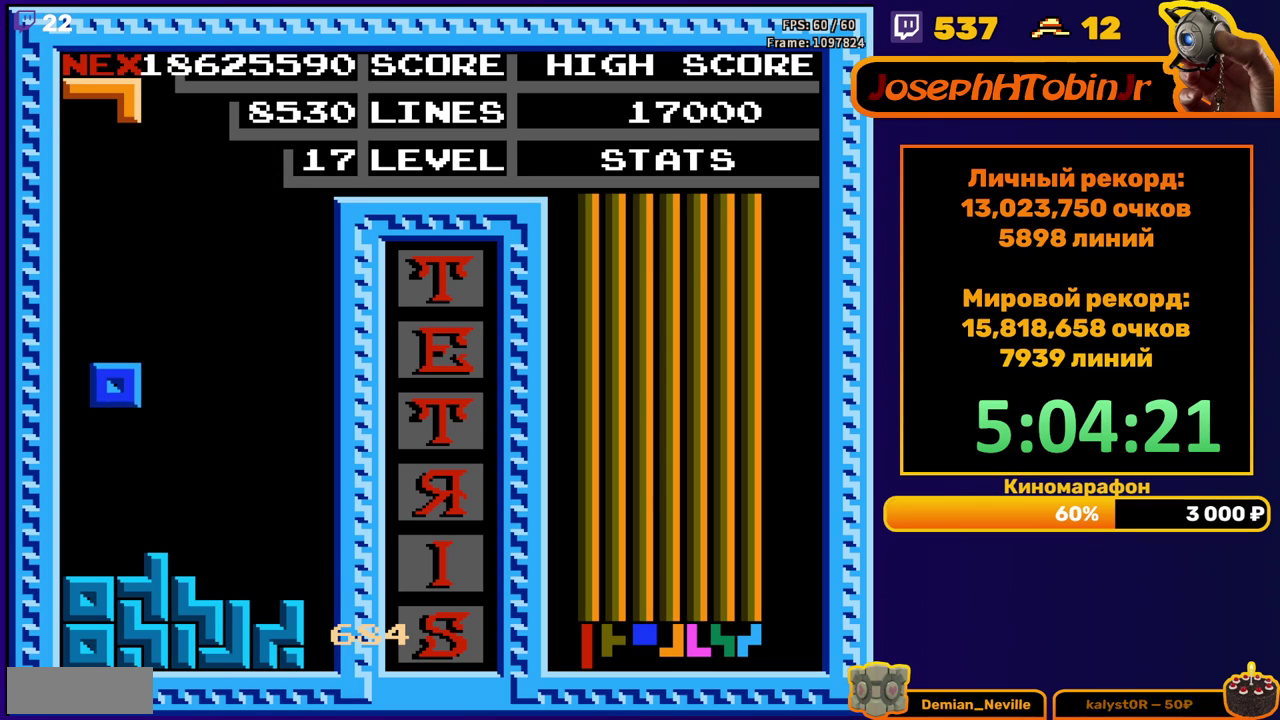
{"buttons": ["DPAD_LEFT"], "events": [[83, "DPAD_DOWN", "down"], [300, "DPAD_DOWN", "up"], [367, "DPAD_LEFT", "down"], [417, "B", "down"], [500, "B", "up"]]}
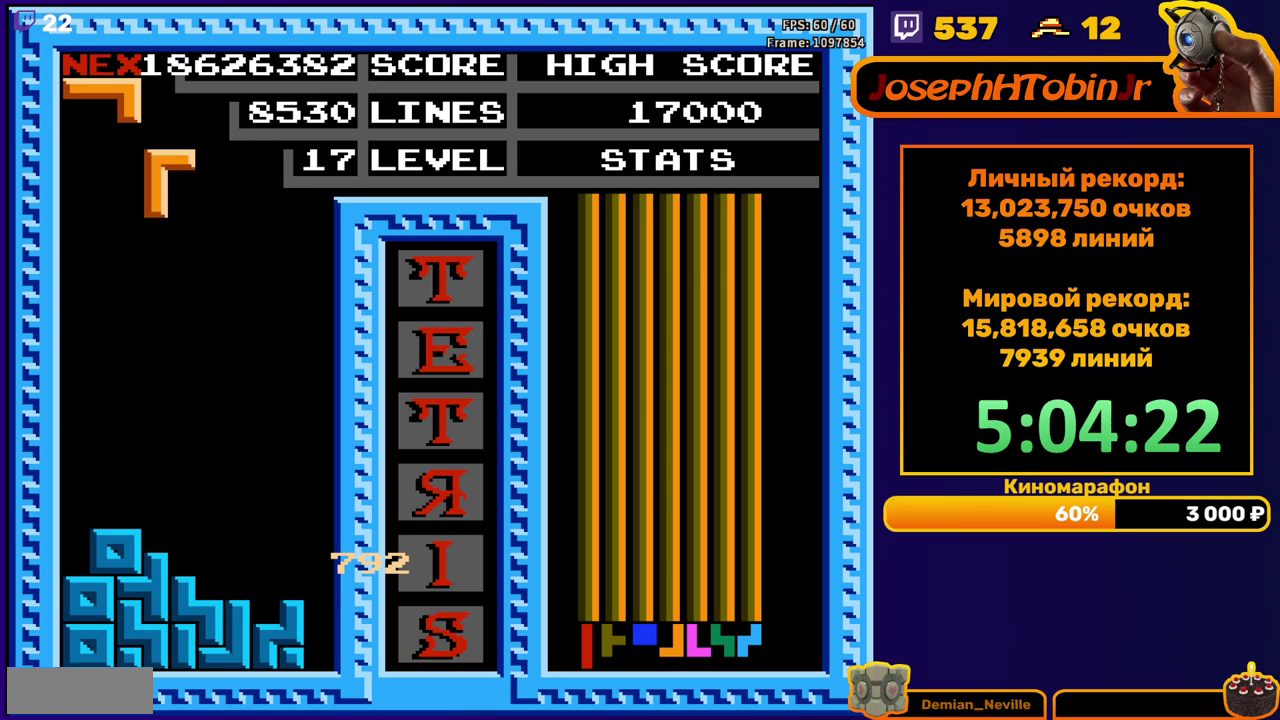
{"buttons": ["DPAD_DOWN"], "events": [[350, "DPAD_LEFT", "up"], [367, "DPAD_DOWN", "down"]]}
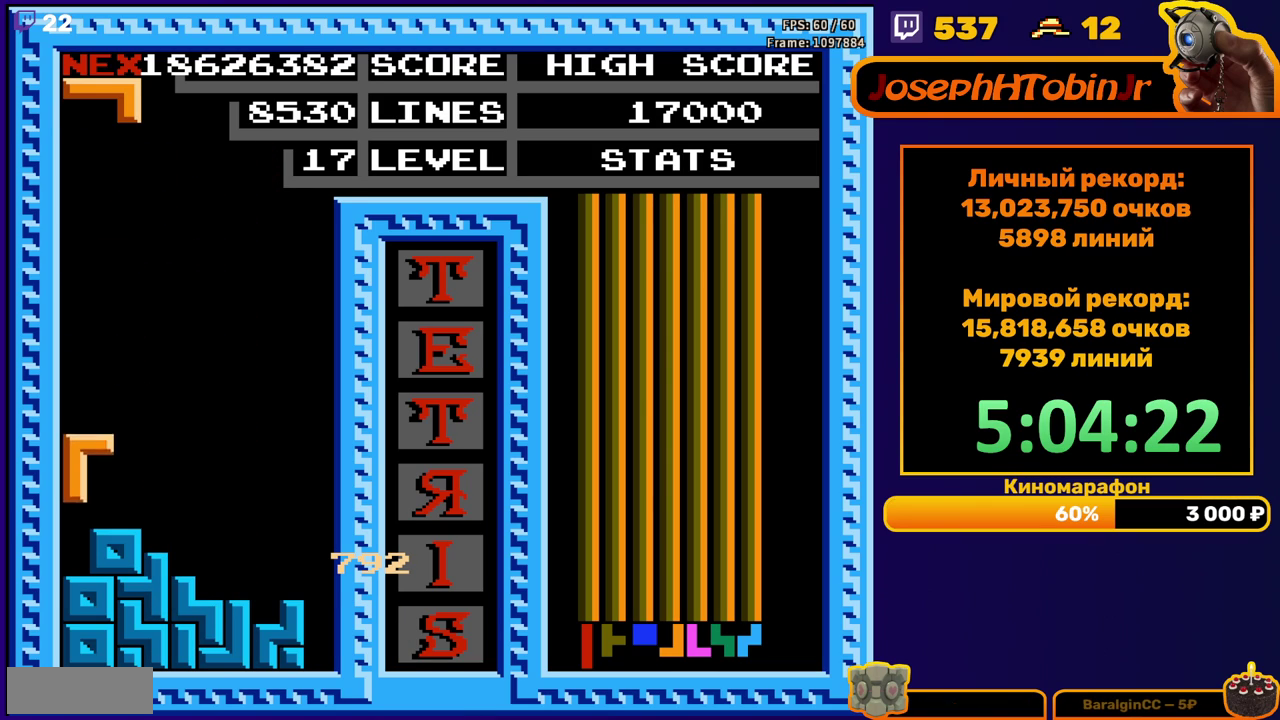
{"buttons": ["DPAD_DOWN"], "events": [[83, "DPAD_DOWN", "up"], [167, "DPAD_RIGHT", "down"], [233, "DPAD_RIGHT", "up"], [317, "DPAD_DOWN", "down"]]}
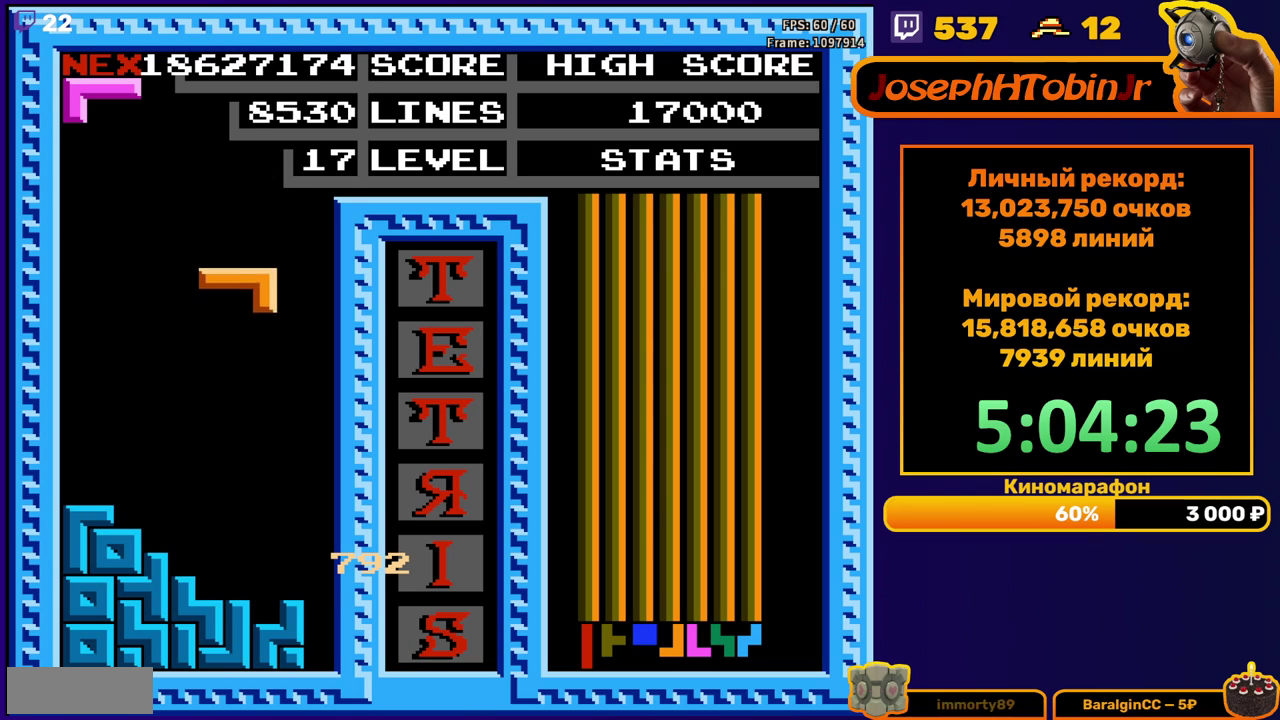
{"buttons": [], "events": [[250, "DPAD_DOWN", "up"], [417, "A", "down"], [467, "A", "up"]]}
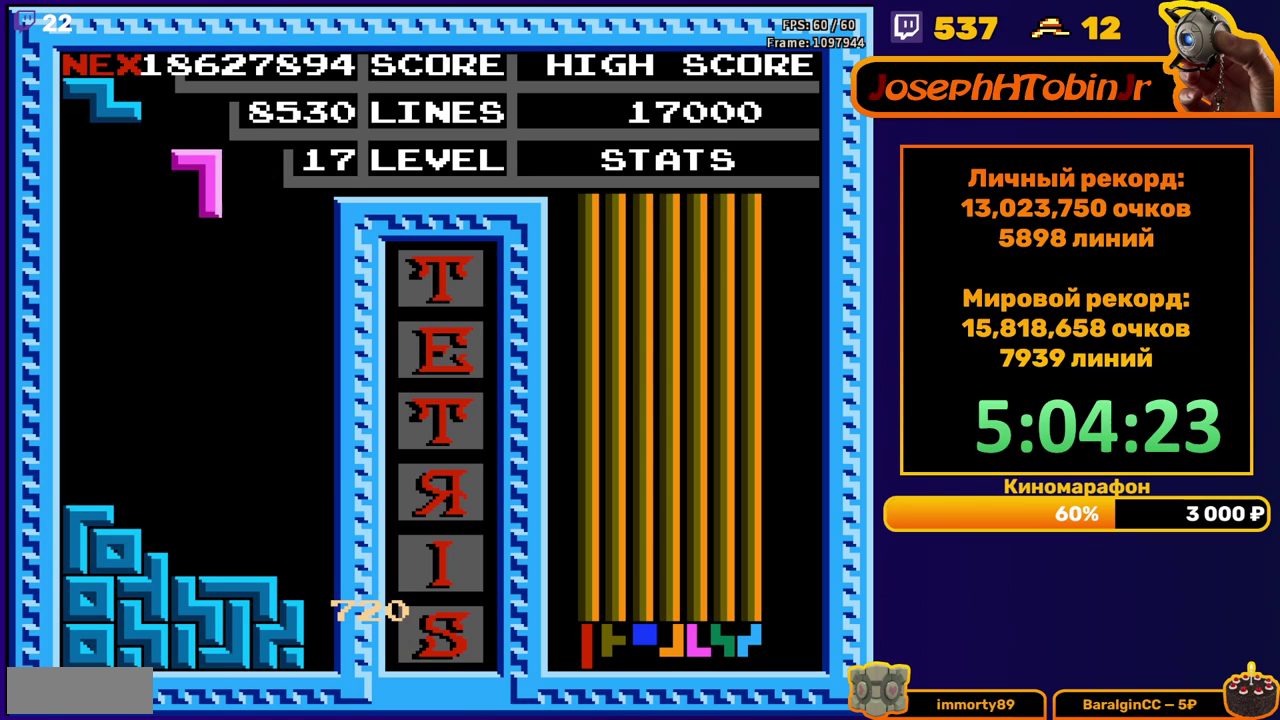
{"buttons": [], "events": [[50, "A", "down"], [100, "DPAD_DOWN", "down"], [150, "A", "up"], [433, "DPAD_DOWN", "up"]]}